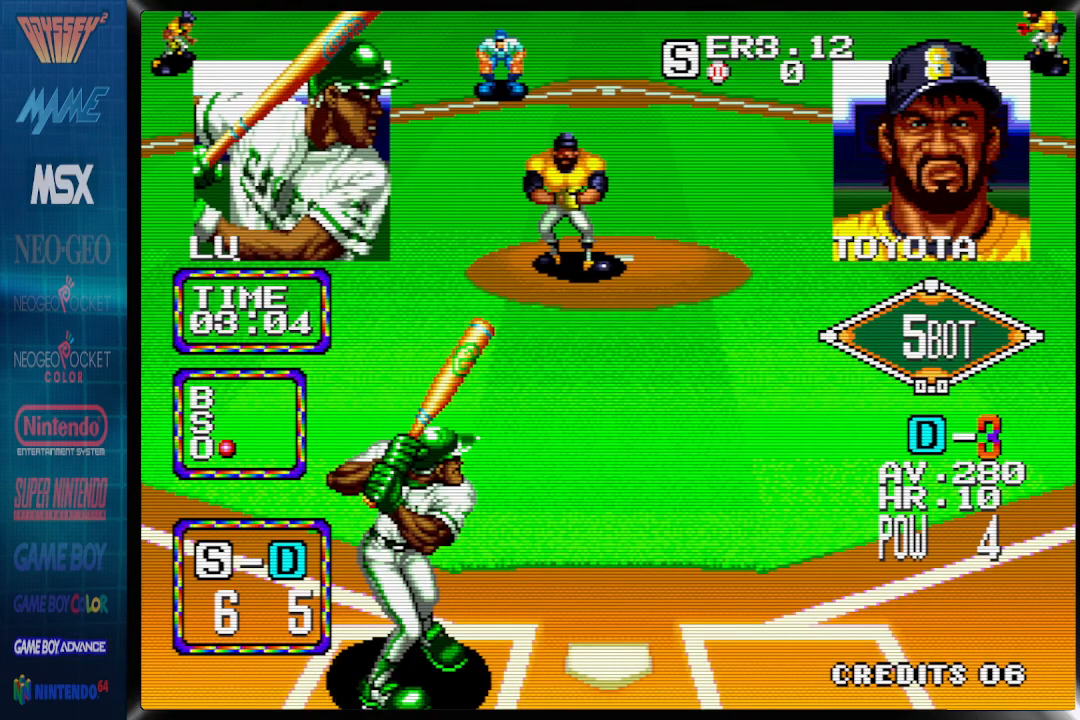
Gameplay with a controller (PlayStation layout); each line is a JSON object with the inputs held at the frame after it. "events" lists button and stick changes between this image and that frame as [ms after this image, input, new state], when the widget could be followed in between. Not read: left_stick right_stick.
{"buttons": ["CROSS"], "events": [[67, "CROSS", "down"], [150, "DPAD_LEFT", "up"]]}
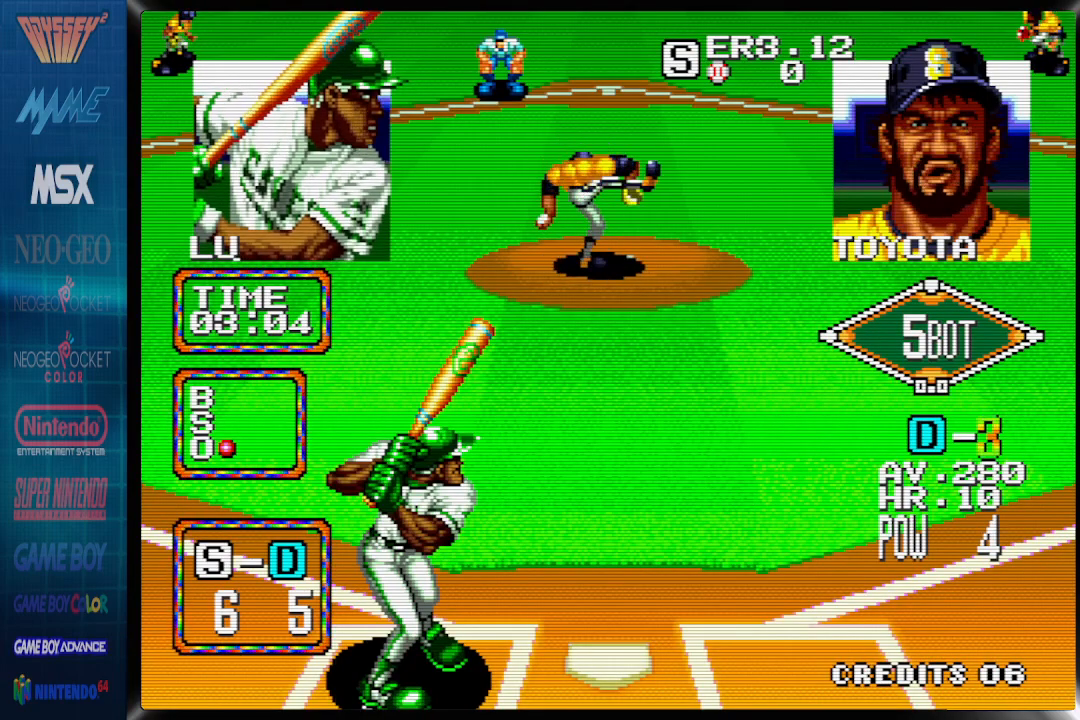
{"buttons": ["CROSS"], "events": []}
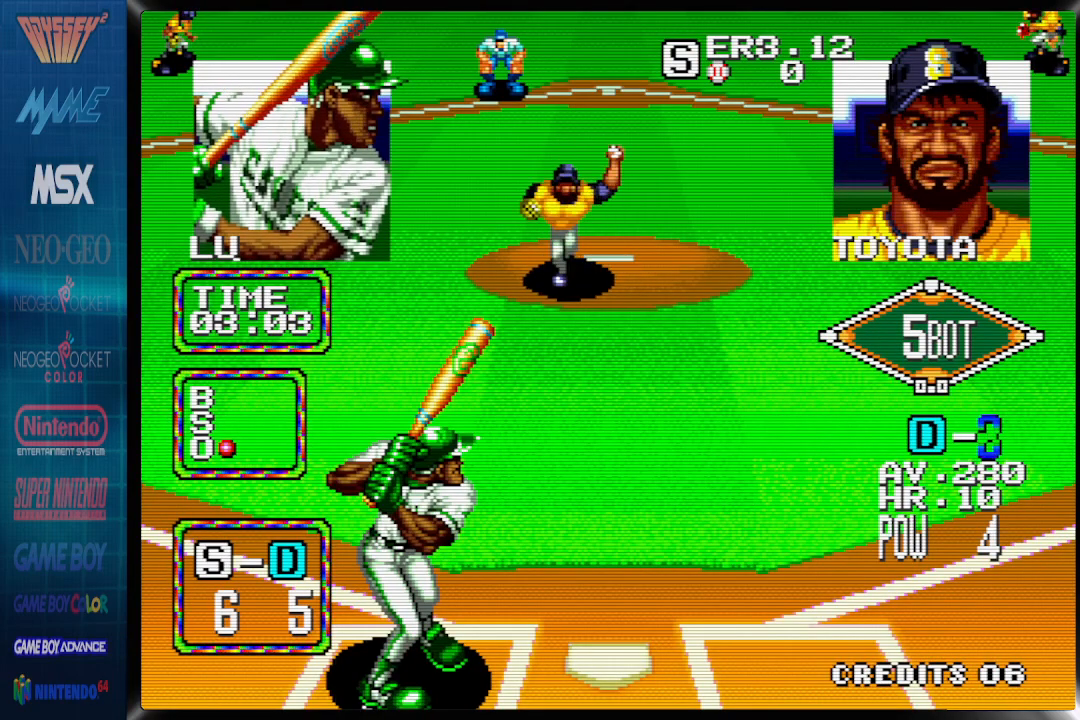
{"buttons": ["DPAD_RIGHT"], "events": [[33, "DPAD_RIGHT", "down"], [67, "CROSS", "up"]]}
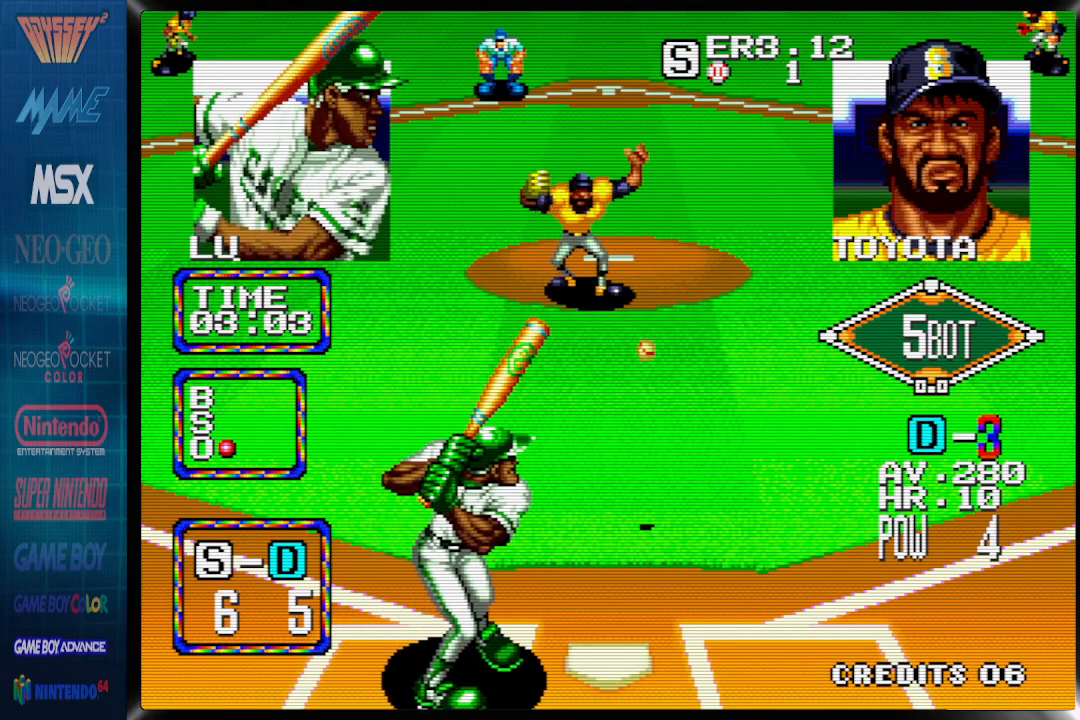
{"buttons": [], "events": [[367, "DPAD_RIGHT", "up"]]}
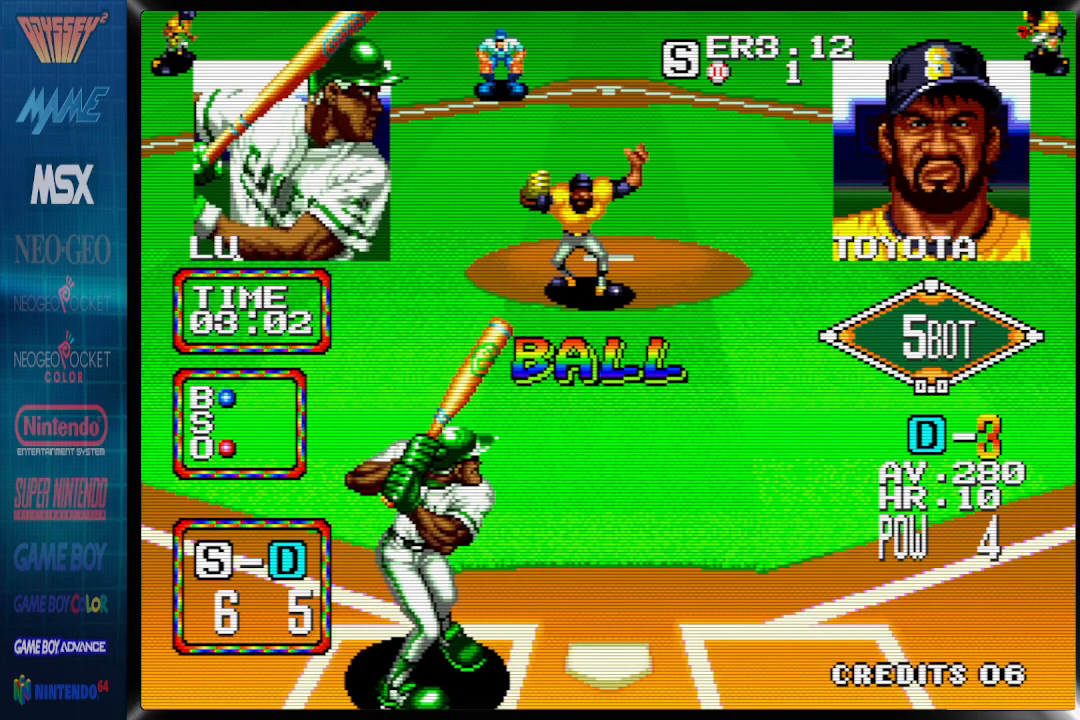
{"buttons": [], "events": []}
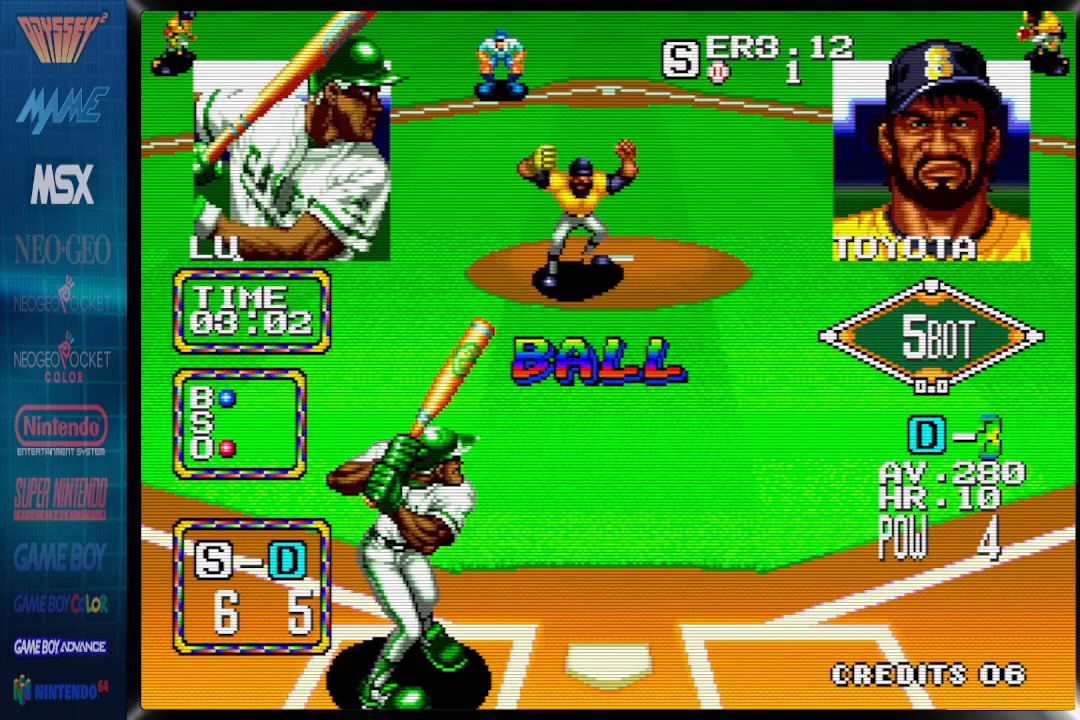
{"buttons": [], "events": []}
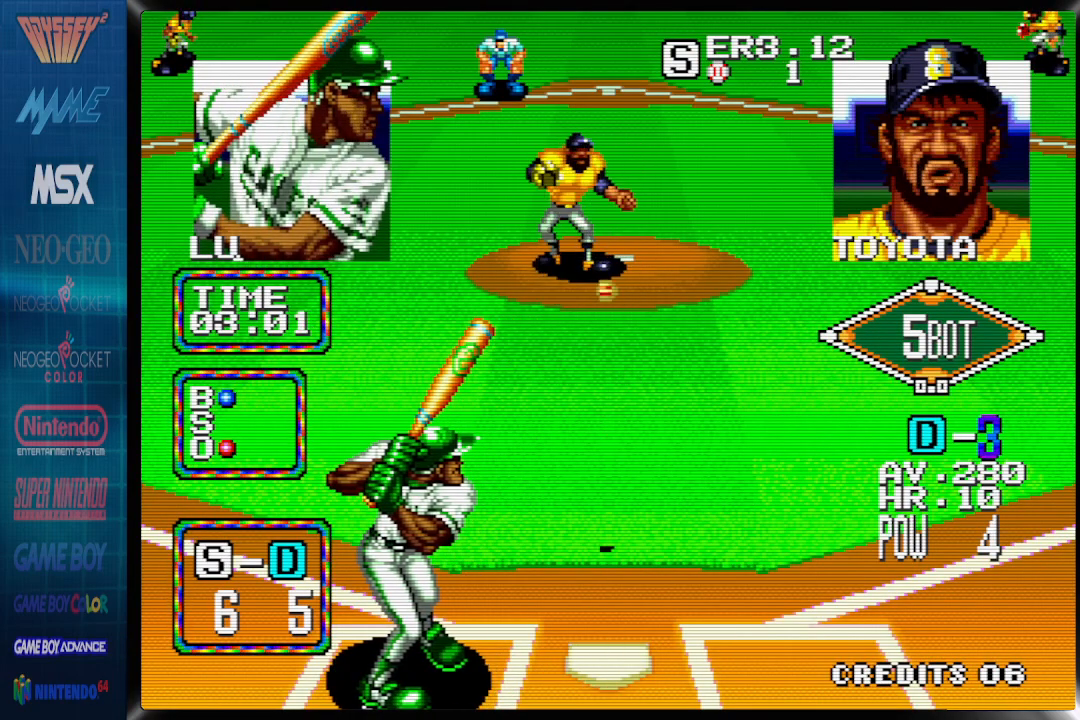
{"buttons": ["DPAD_LEFT"], "events": [[283, "DPAD_LEFT", "down"]]}
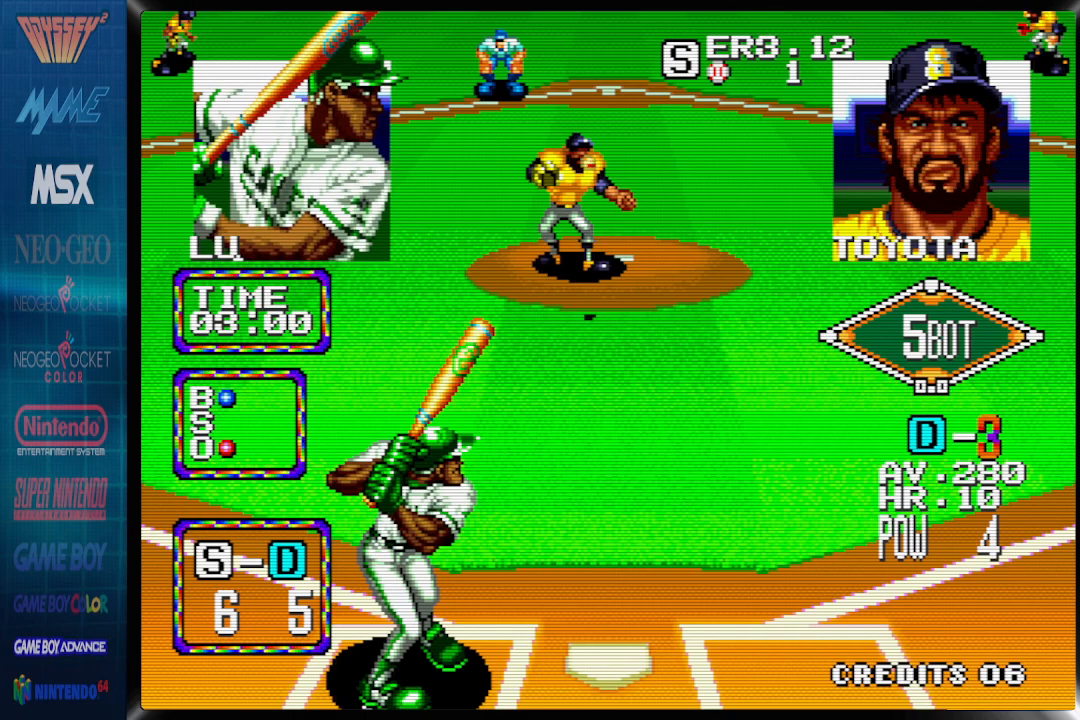
{"buttons": ["DPAD_LEFT"], "events": []}
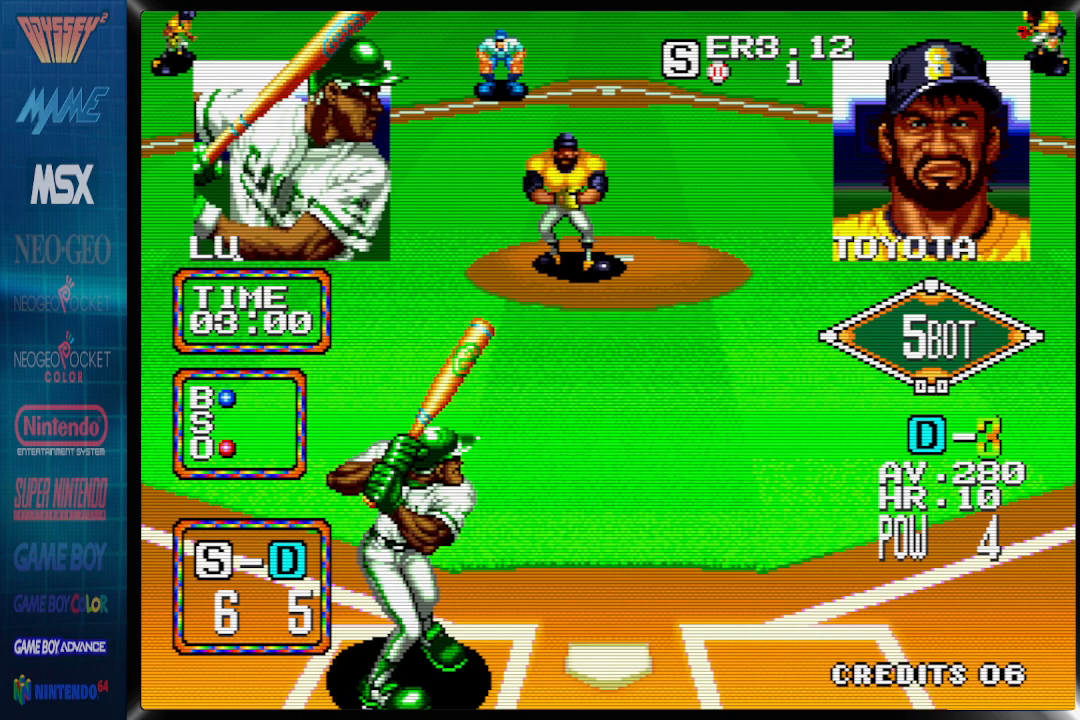
{"buttons": ["CROSS"], "events": [[233, "DPAD_LEFT", "up"], [250, "CROSS", "down"]]}
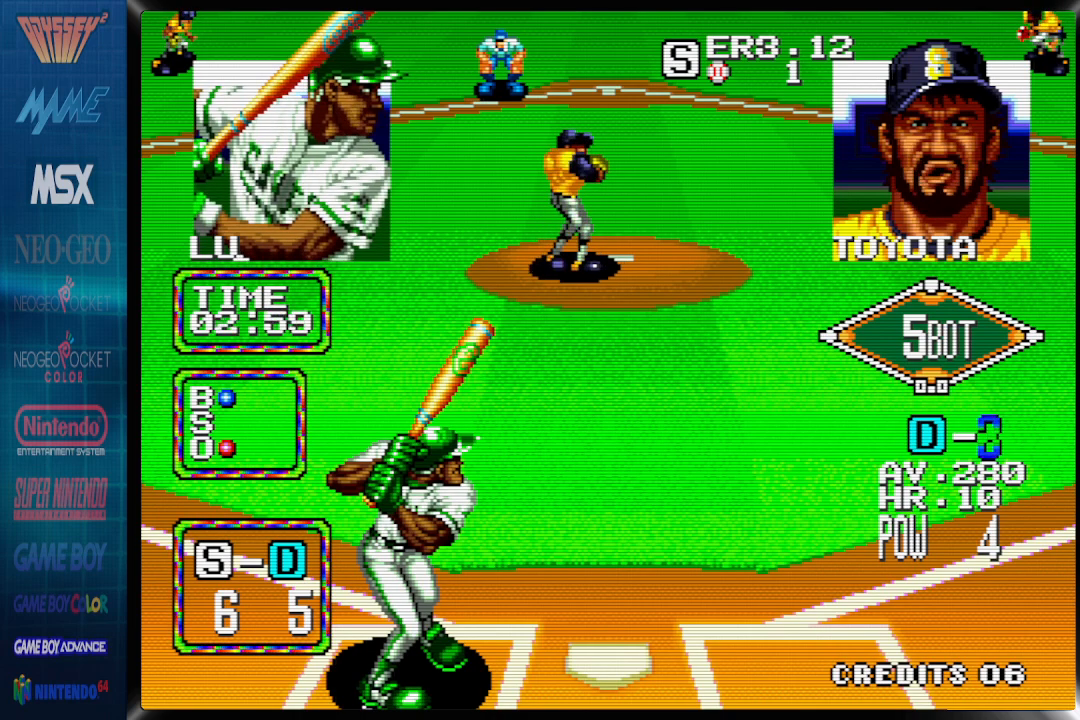
{"buttons": ["CROSS"], "events": []}
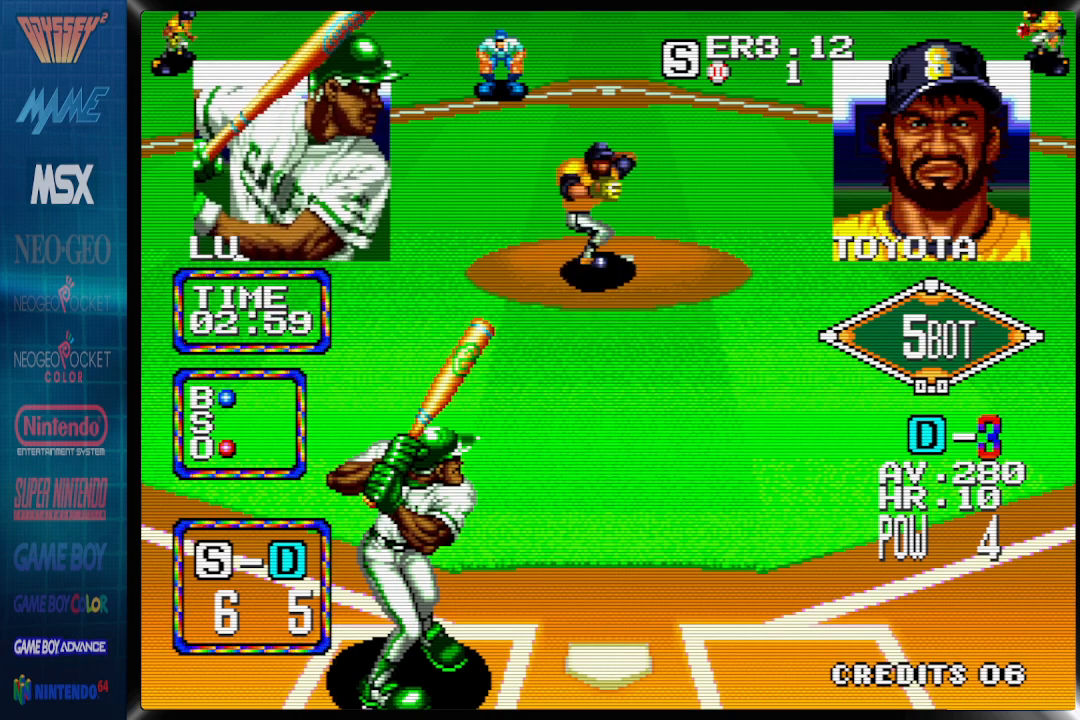
{"buttons": ["DPAD_RIGHT"], "events": [[217, "CROSS", "up"], [267, "DPAD_RIGHT", "down"]]}
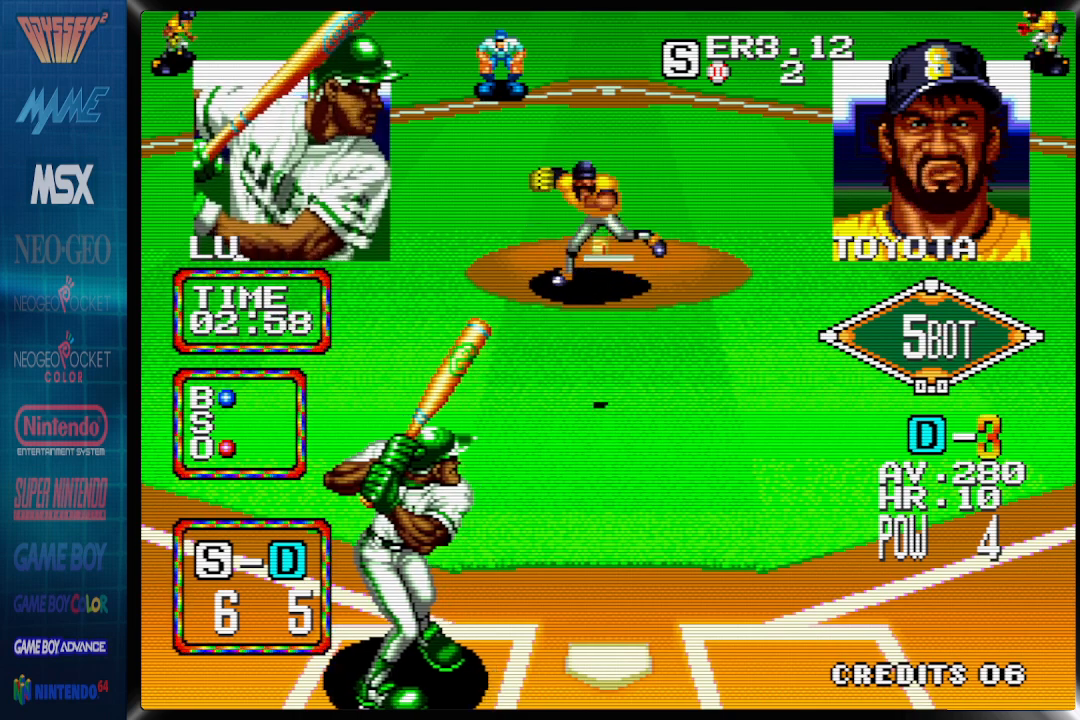
{"buttons": ["DPAD_RIGHT"], "events": []}
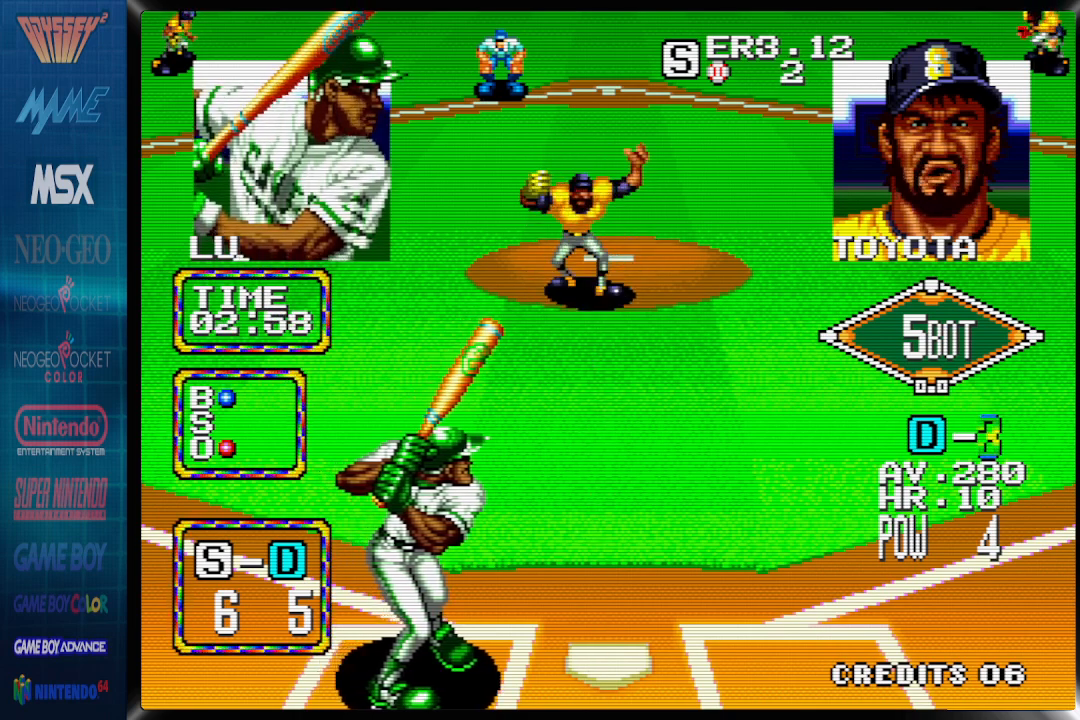
{"buttons": [], "events": [[400, "DPAD_RIGHT", "up"]]}
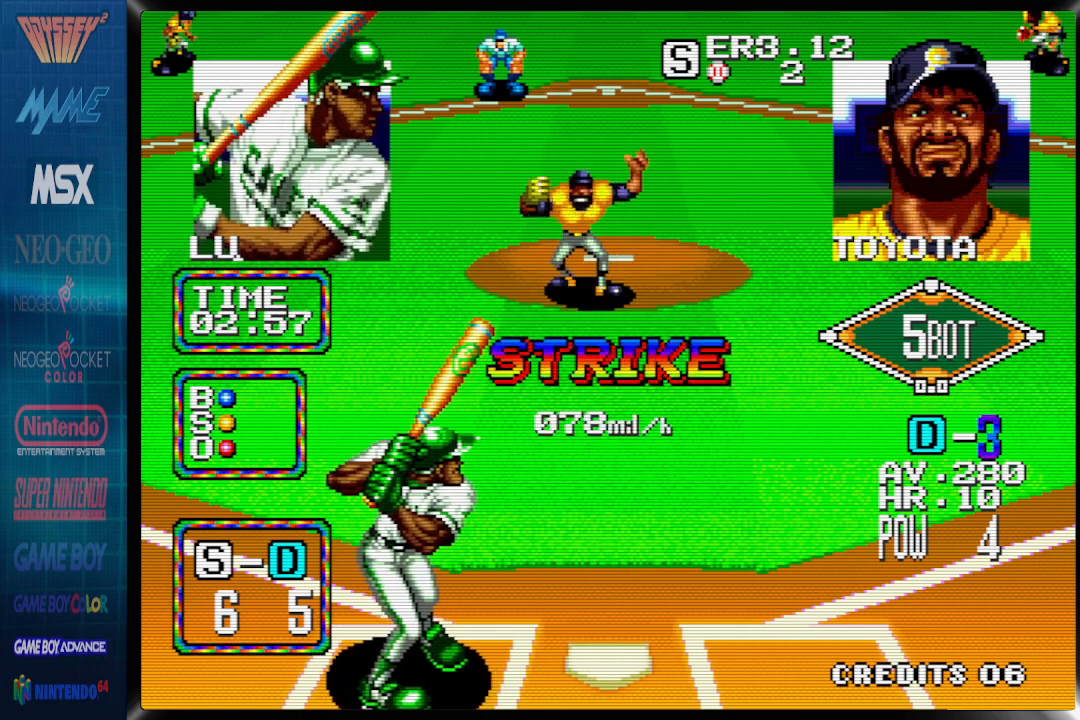
{"buttons": [], "events": []}
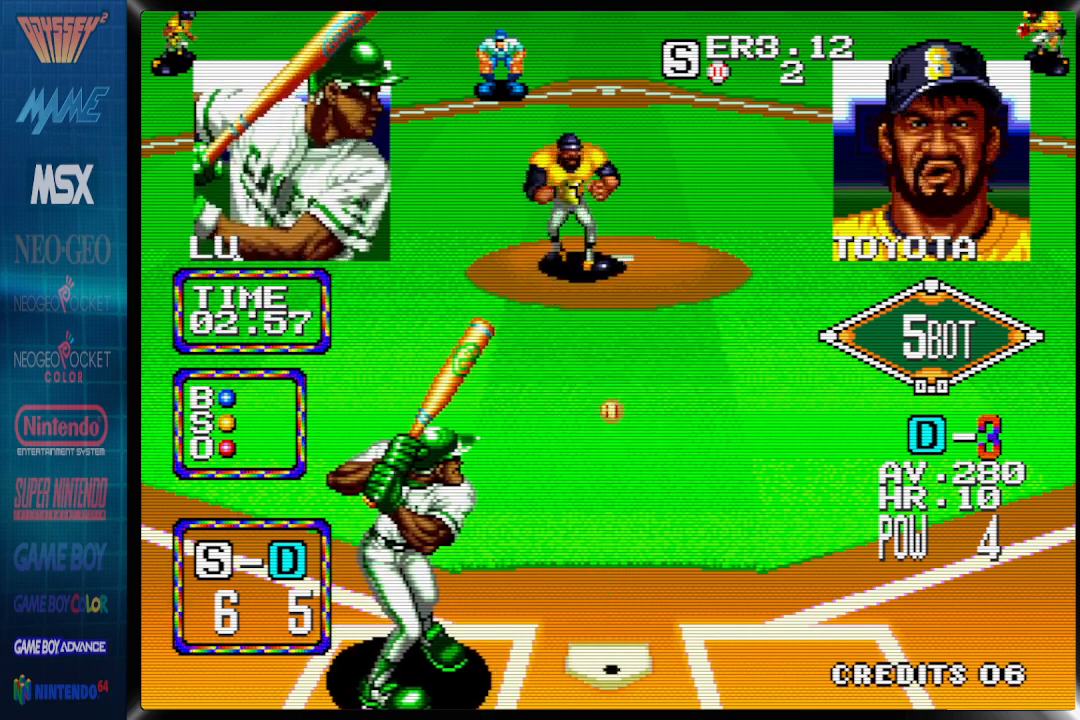
{"buttons": [], "events": []}
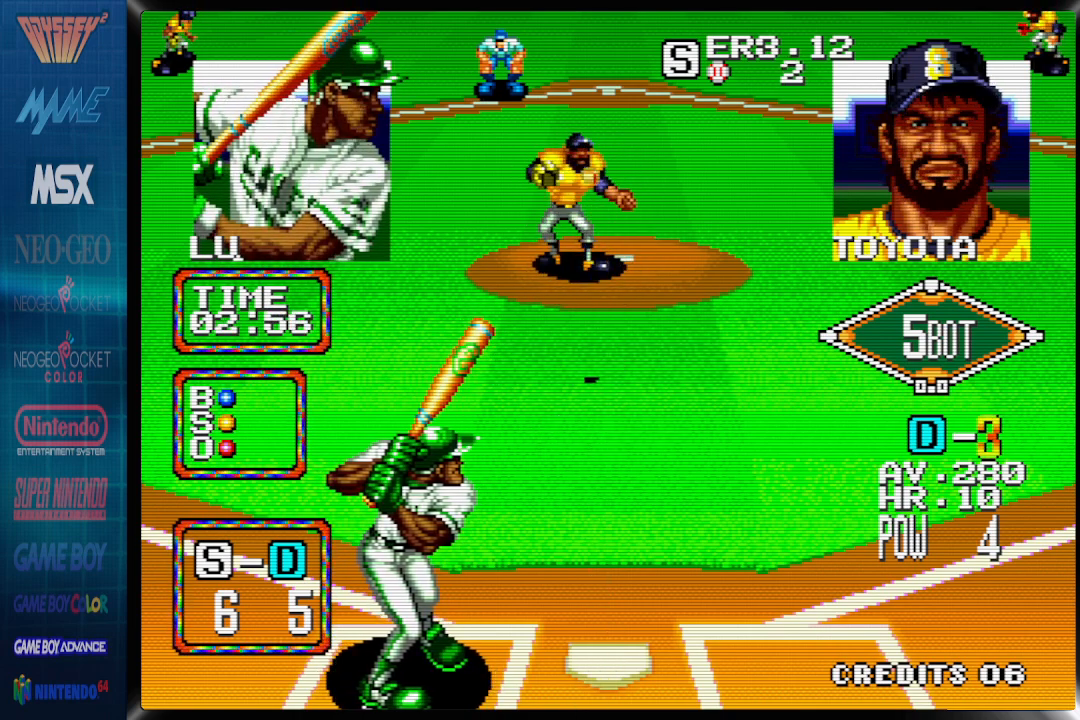
{"buttons": [], "events": []}
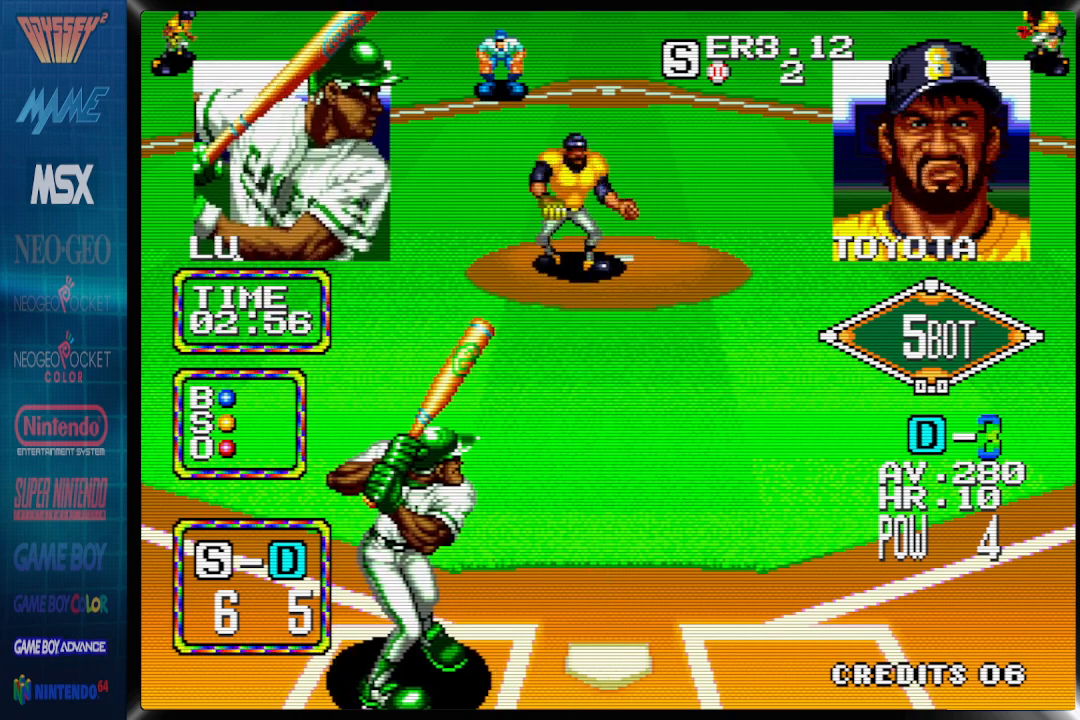
{"buttons": ["CROSS"], "events": [[417, "CROSS", "down"]]}
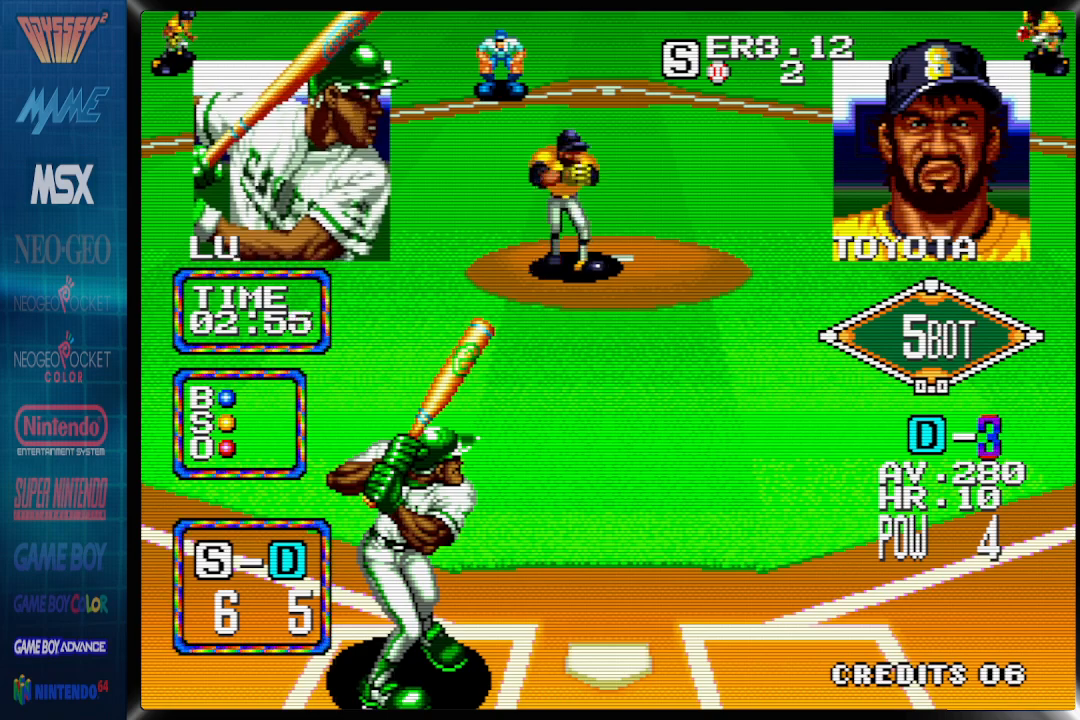
{"buttons": ["CROSS"], "events": []}
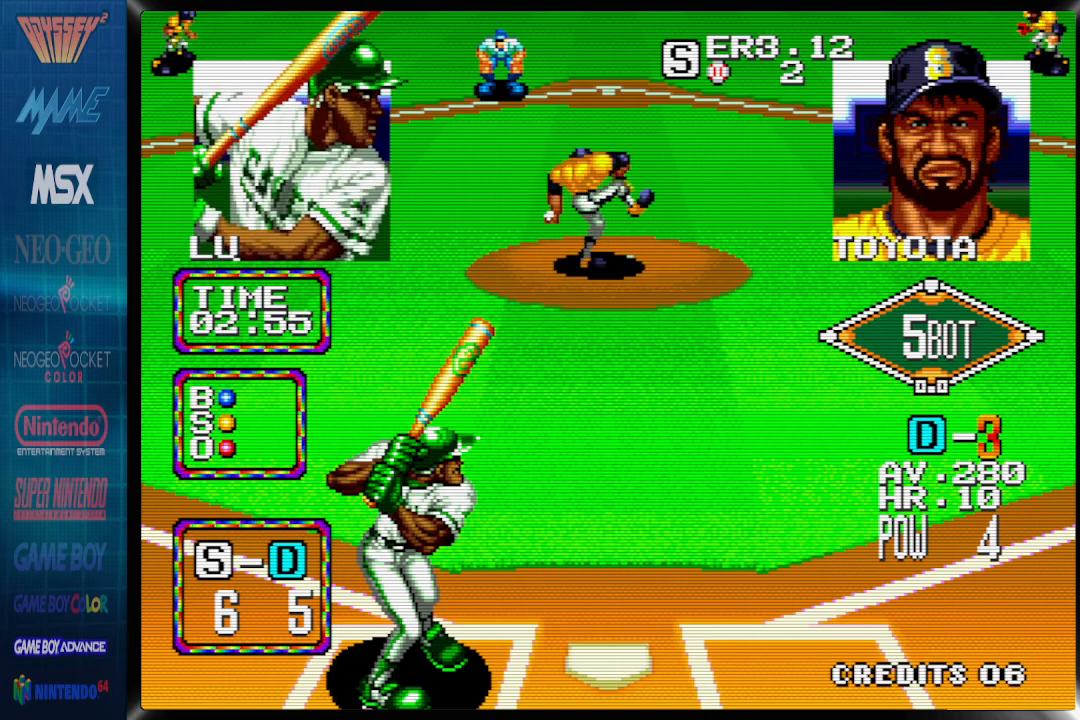
{"buttons": ["DPAD_RIGHT"], "events": [[383, "DPAD_RIGHT", "down"], [433, "CROSS", "up"]]}
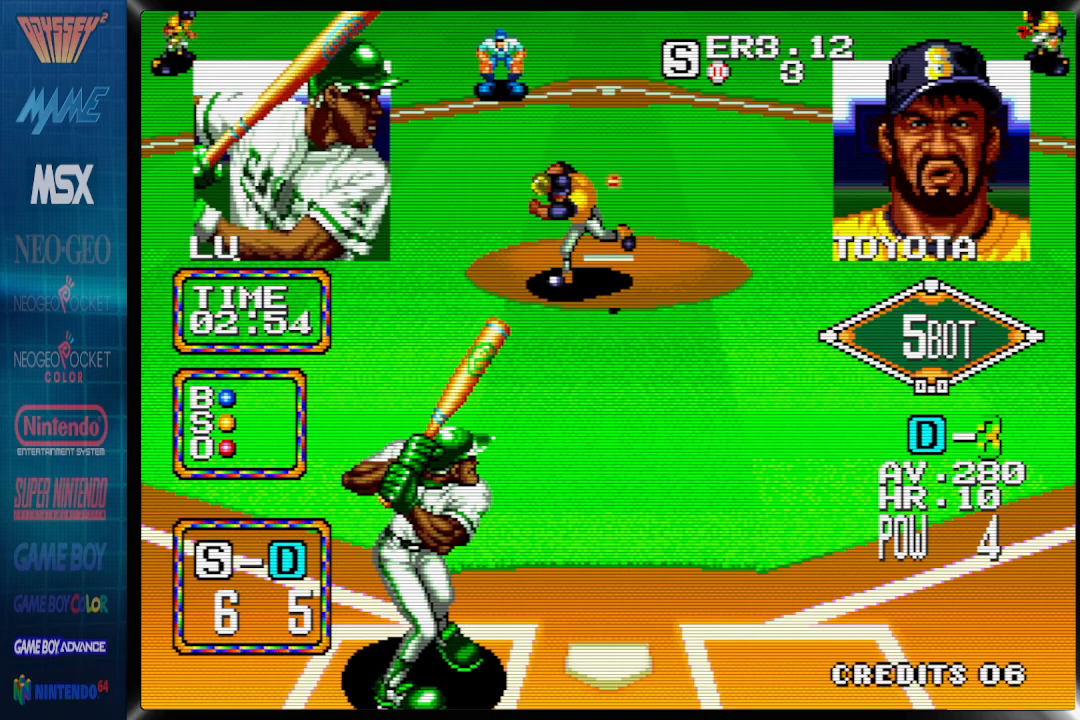
{"buttons": [], "events": [[333, "DPAD_RIGHT", "up"]]}
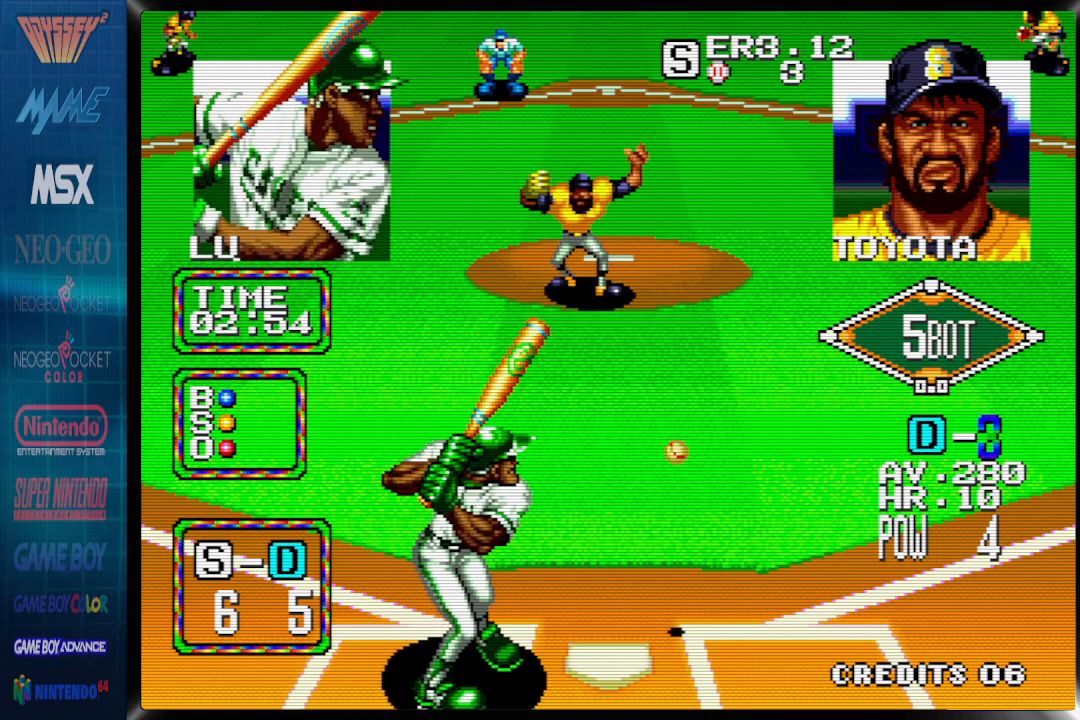
{"buttons": [], "events": []}
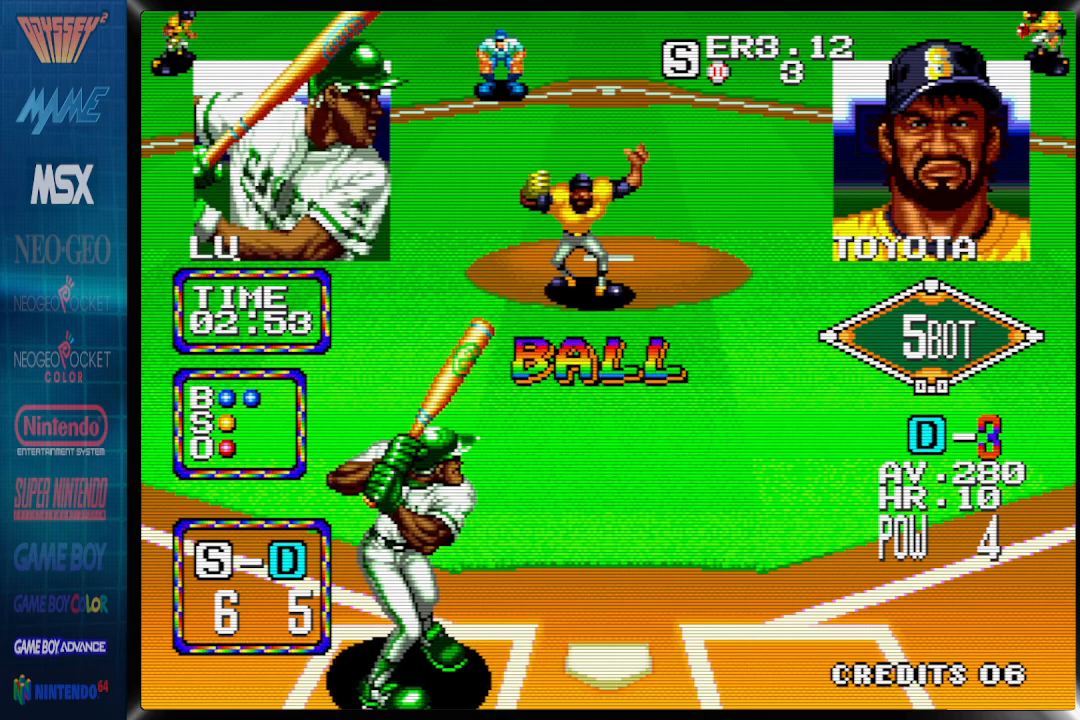
{"buttons": [], "events": []}
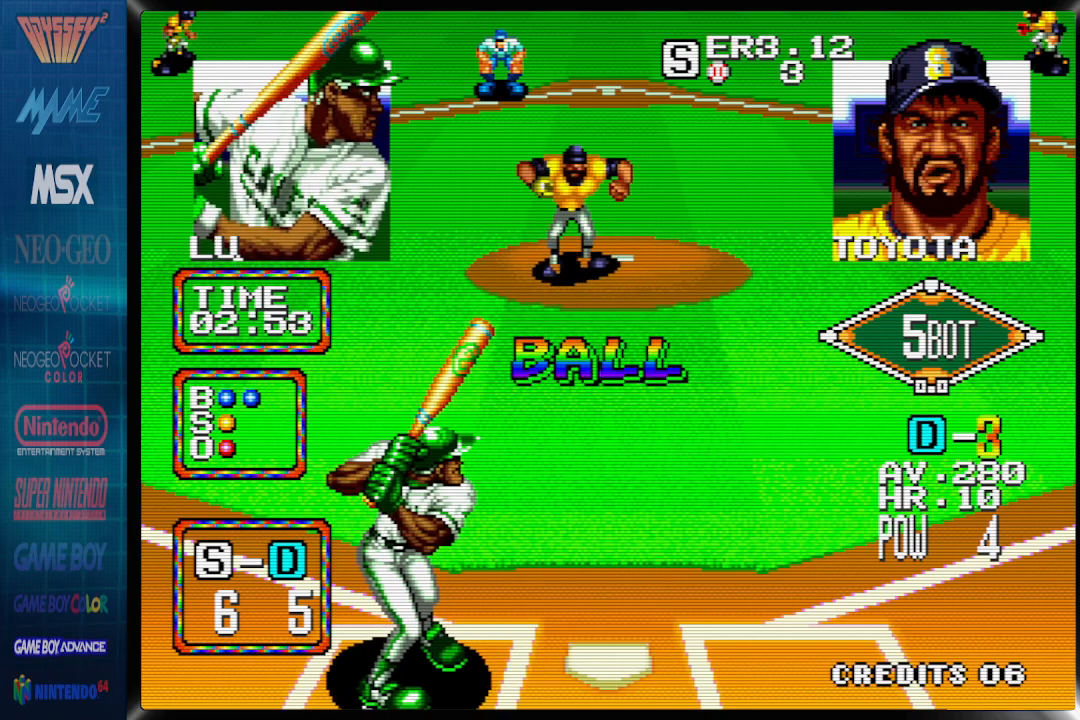
{"buttons": [], "events": []}
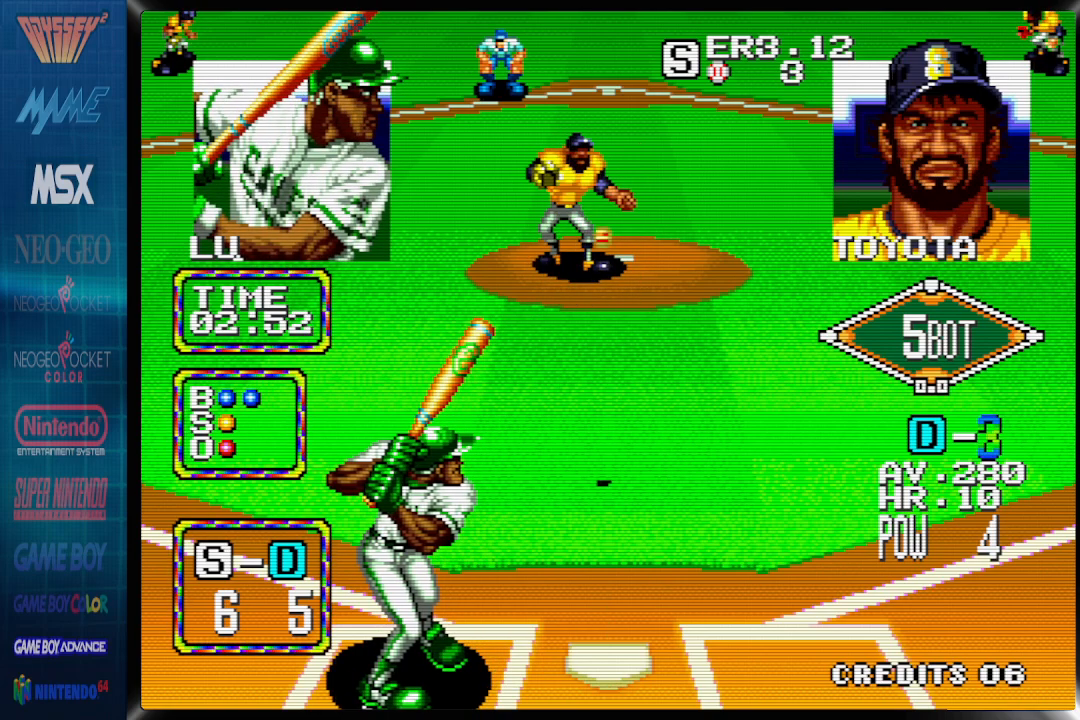
{"buttons": [], "events": []}
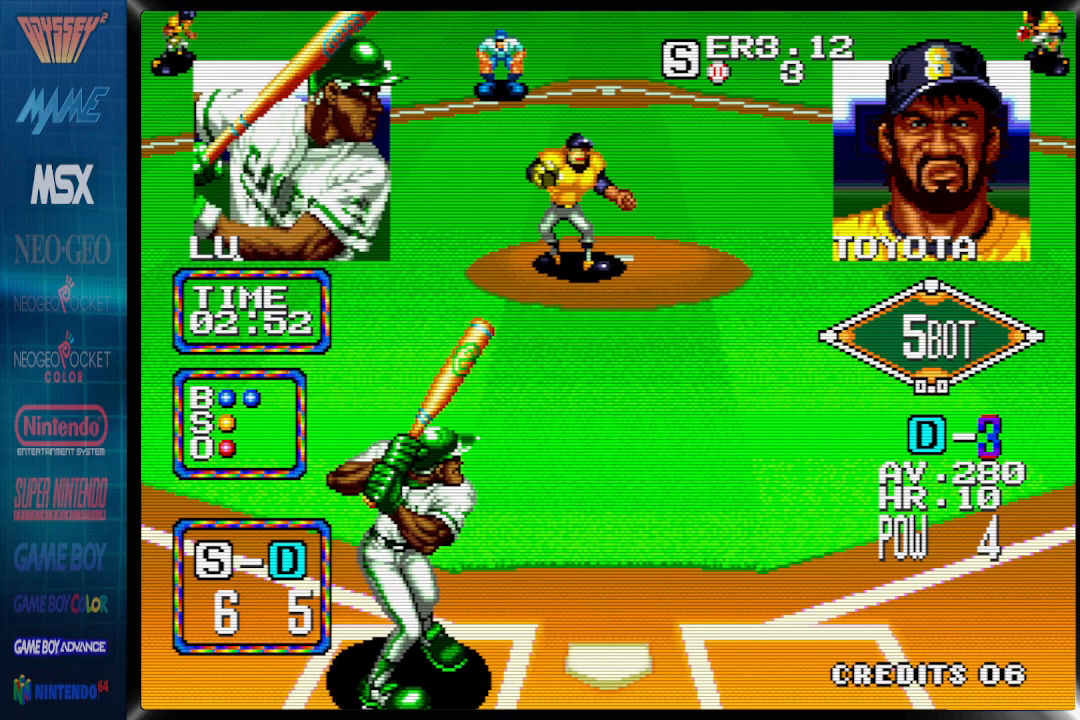
{"buttons": ["CROSS"], "events": [[400, "CROSS", "down"]]}
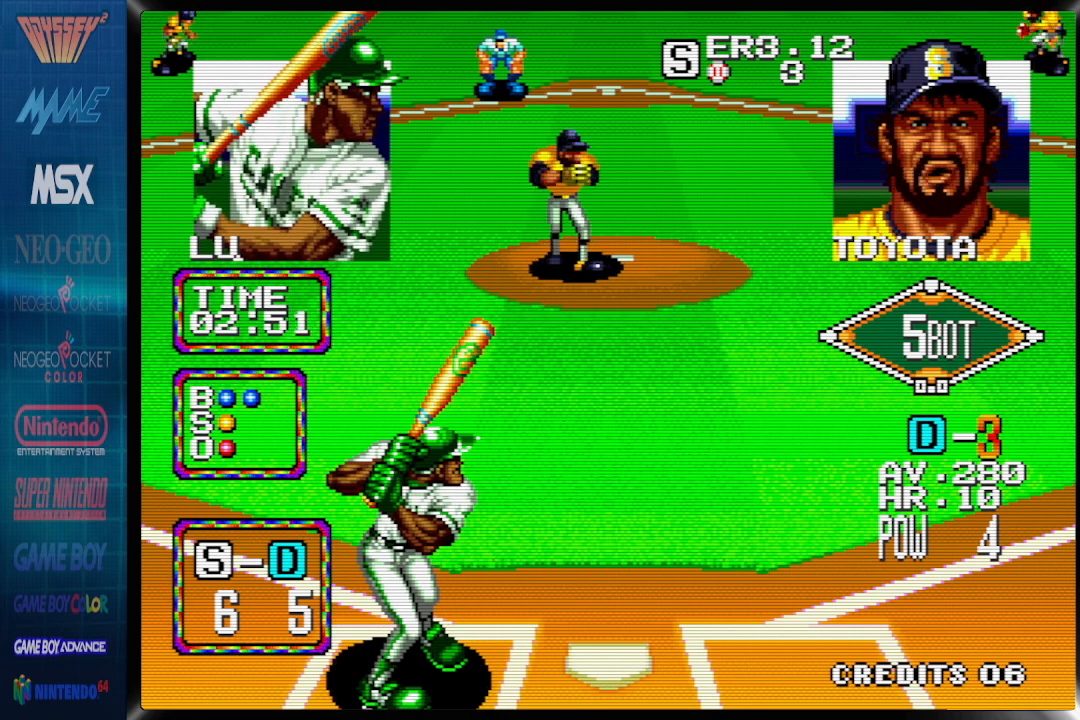
{"buttons": ["CROSS"], "events": []}
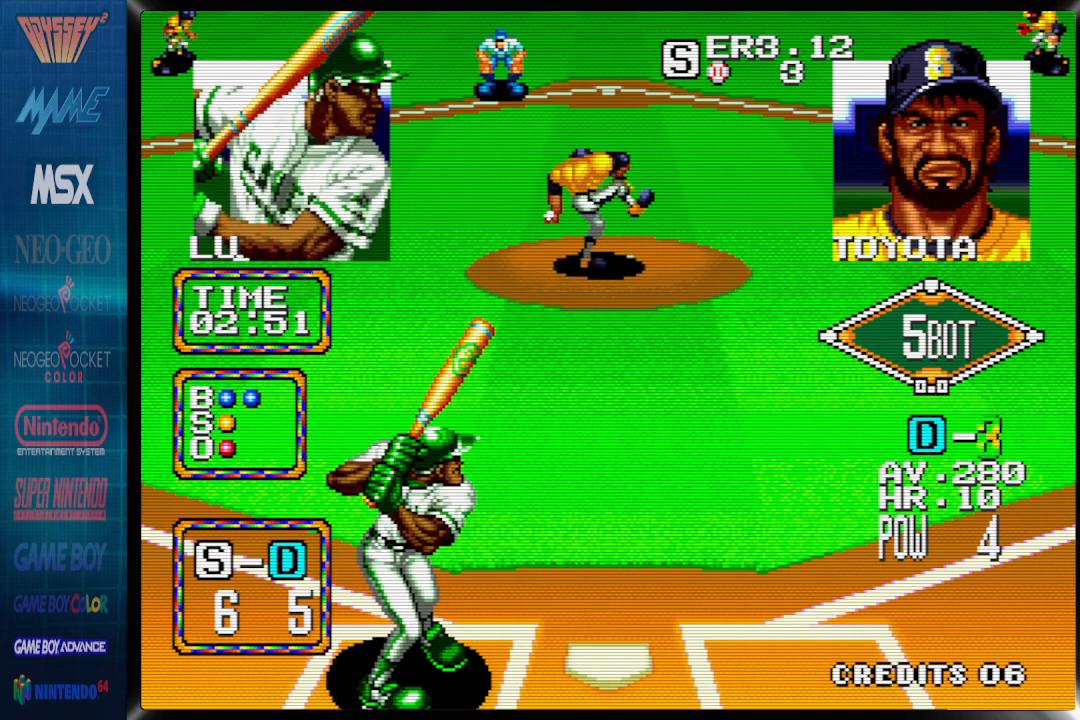
{"buttons": ["CROSS"], "events": []}